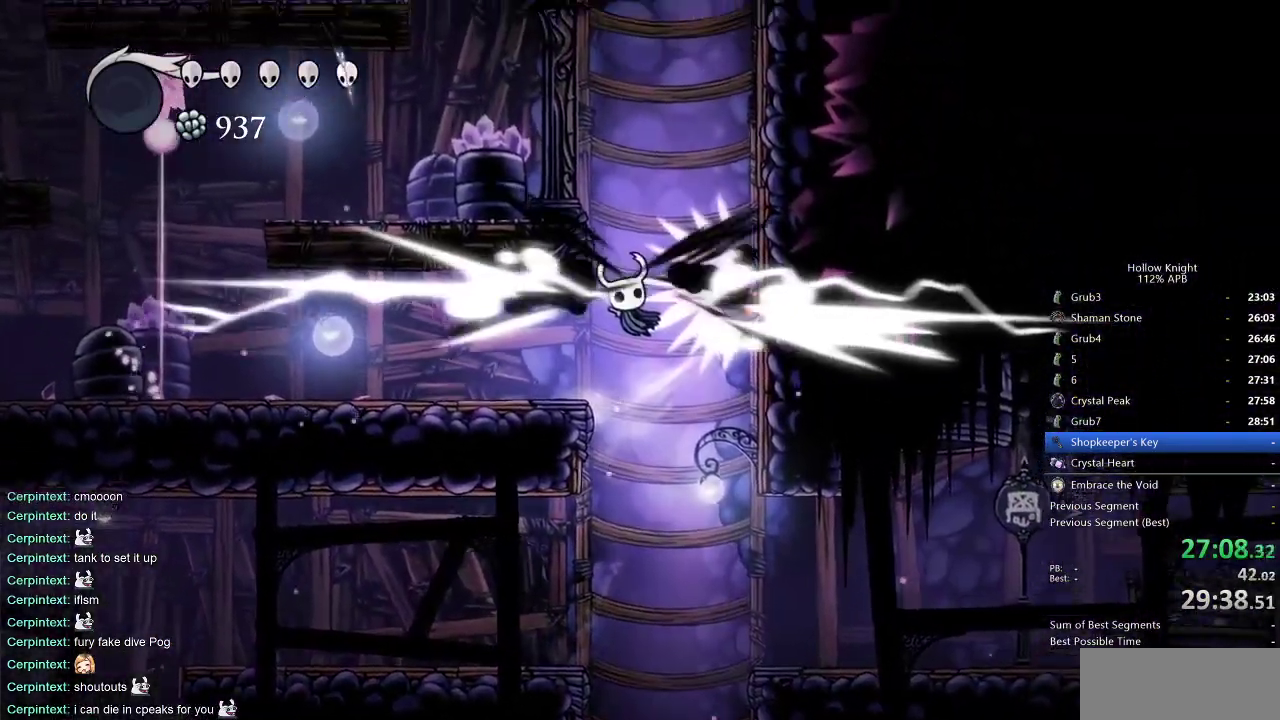
Gameplay with keyboard; each line is a JSON object with the keys held at the frame after it. "events" lists presses ("down") and releases ("up") of "cdash", "dash", "dnail", "down", "heal", "inv", "jump", "left", "nail", "right", "spell" and "up" between this image and that frame as [ms after this image, input, new state], when the widget could be followed in between. No other keys are recorded. Mouse input is not recorded. Key names are as the overlay labels them; some are game actions (e.g. jump) rather than physical keys.
{"keys": ["jump", "left"], "events": [[167, "jump", "up"], [283, "jump", "down"]]}
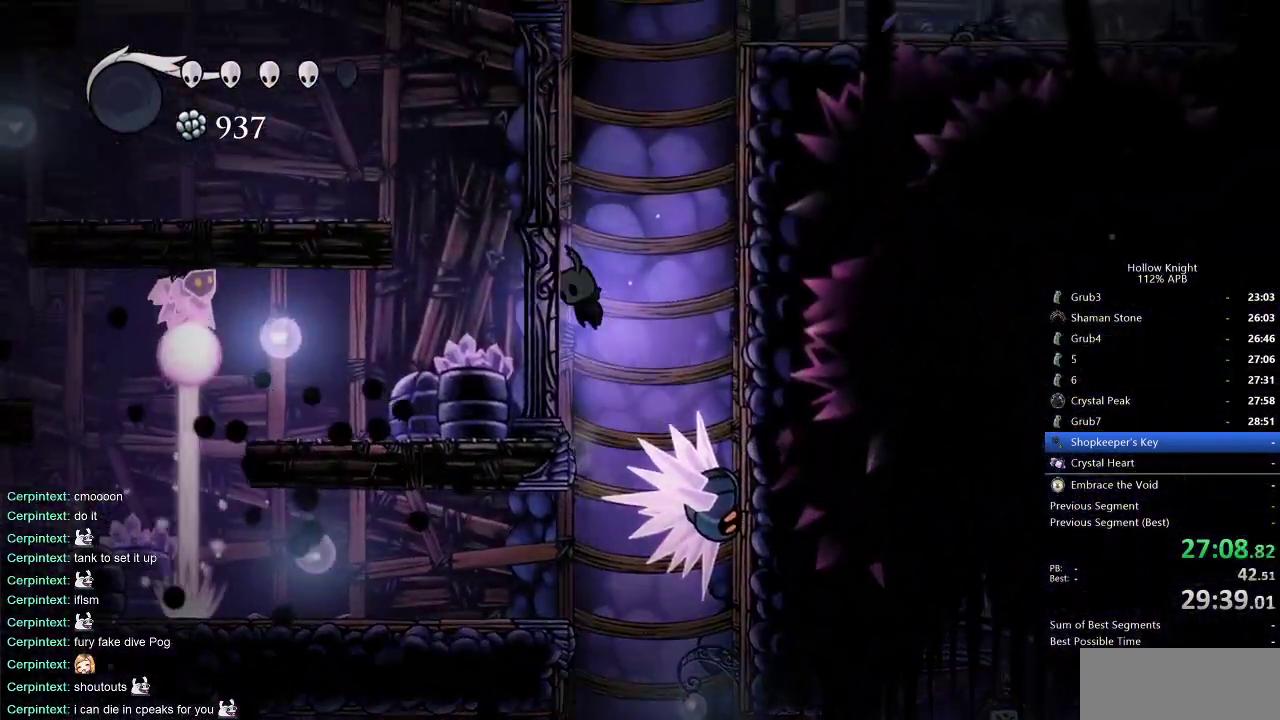
{"keys": ["jump", "right"], "events": [[67, "jump", "up"], [117, "jump", "down"], [267, "left", "up"], [267, "right", "down"]]}
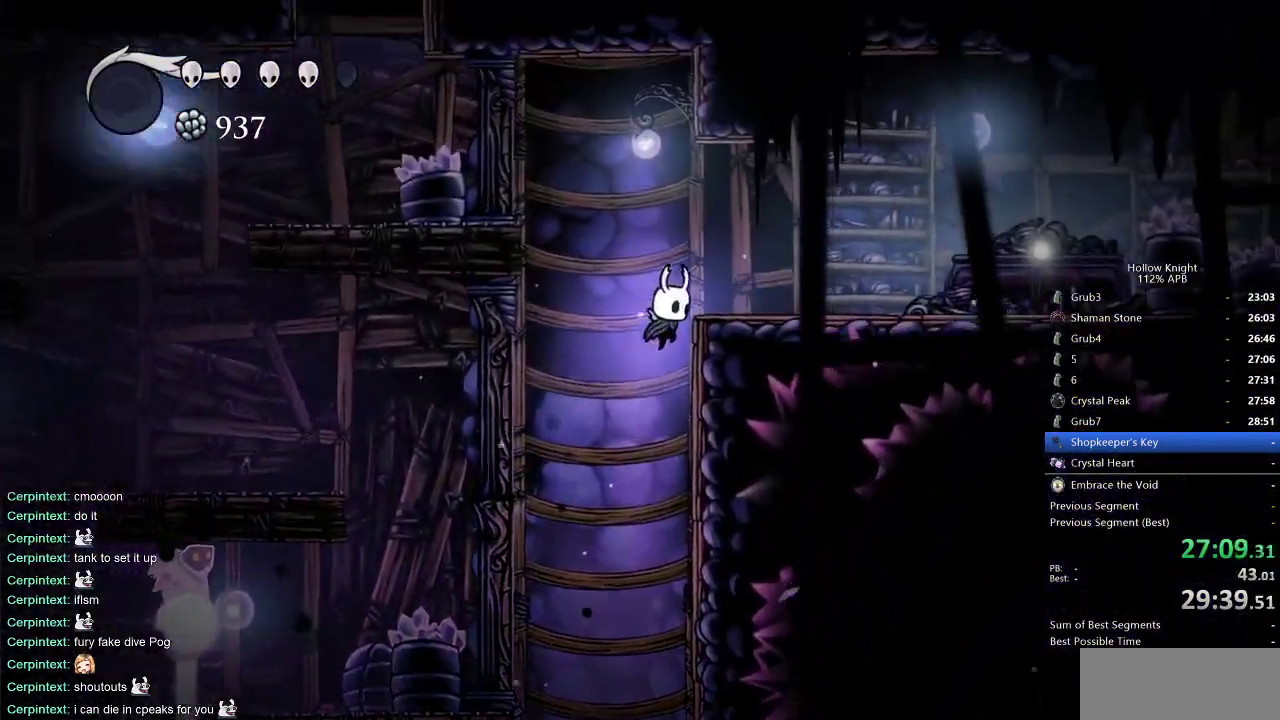
{"keys": ["right"], "events": [[83, "jump", "up"], [150, "jump", "down"], [283, "dash", "down"], [333, "jump", "up"], [417, "dash", "up"]]}
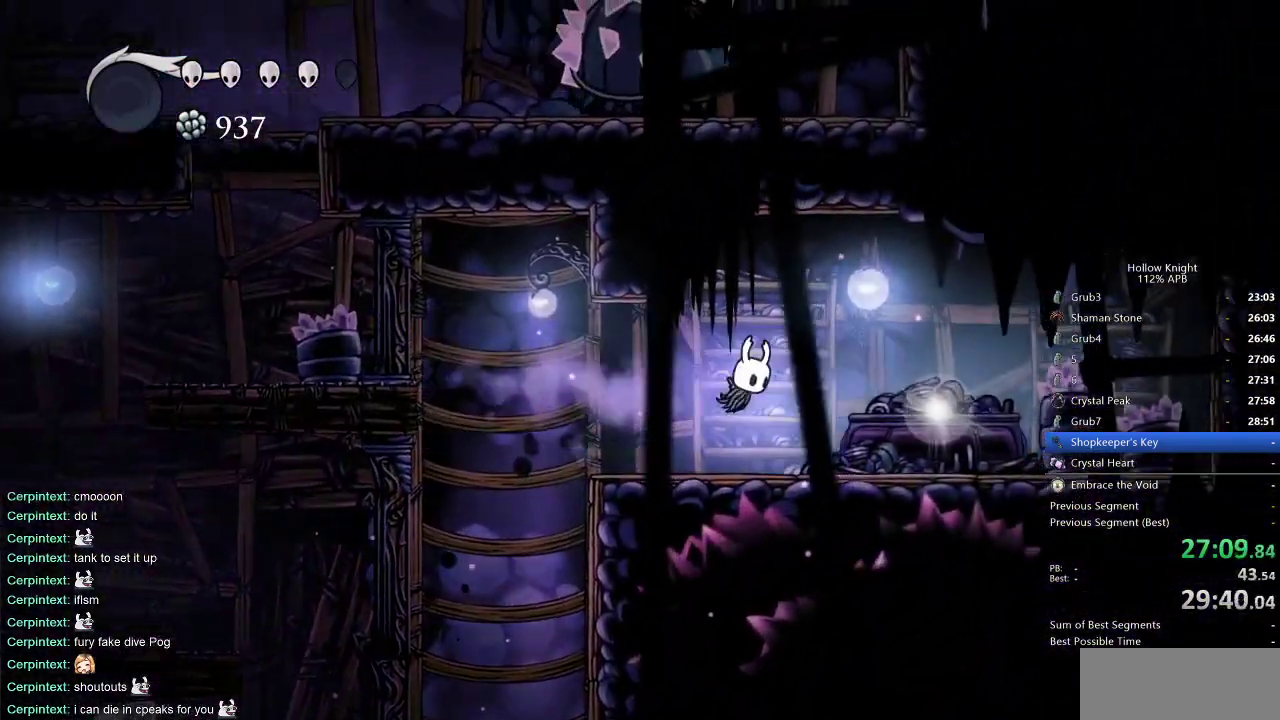
{"keys": [], "events": [[350, "down", "down"], [433, "down", "up"], [483, "right", "up"]]}
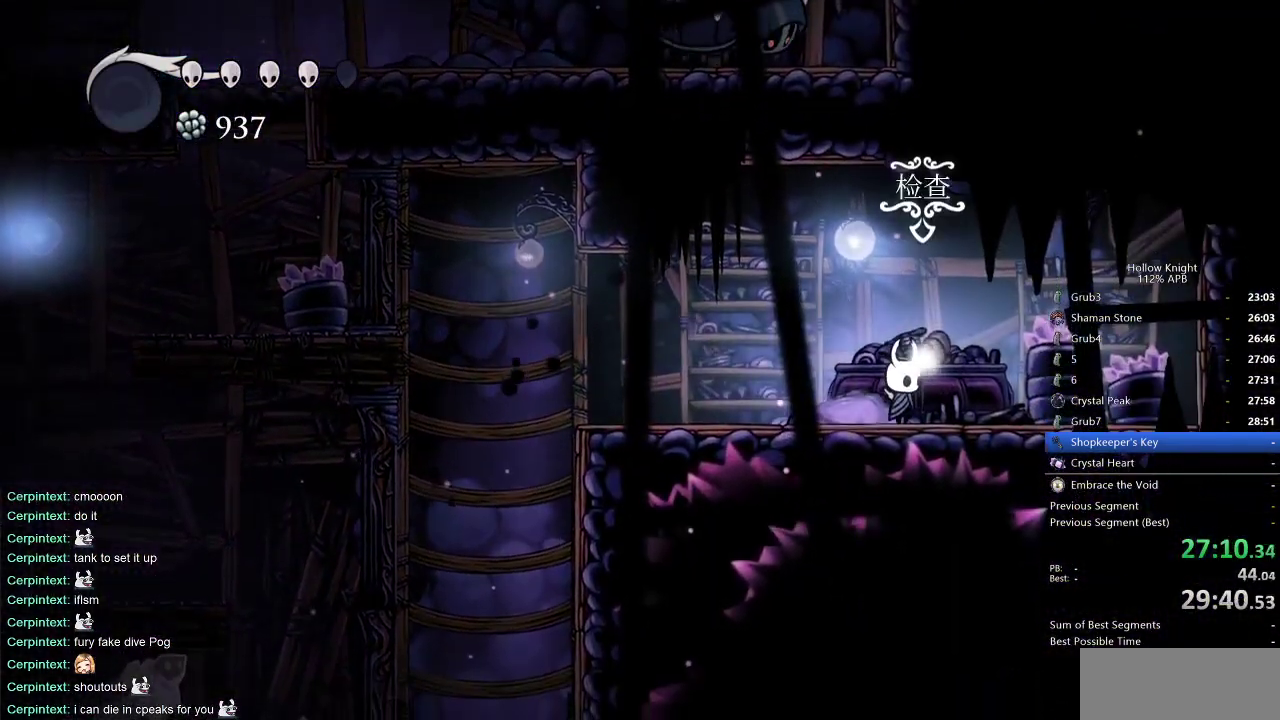
{"keys": ["left"], "events": [[33, "down", "down"], [117, "down", "up"], [183, "down", "down"], [317, "down", "up"], [400, "left", "down"]]}
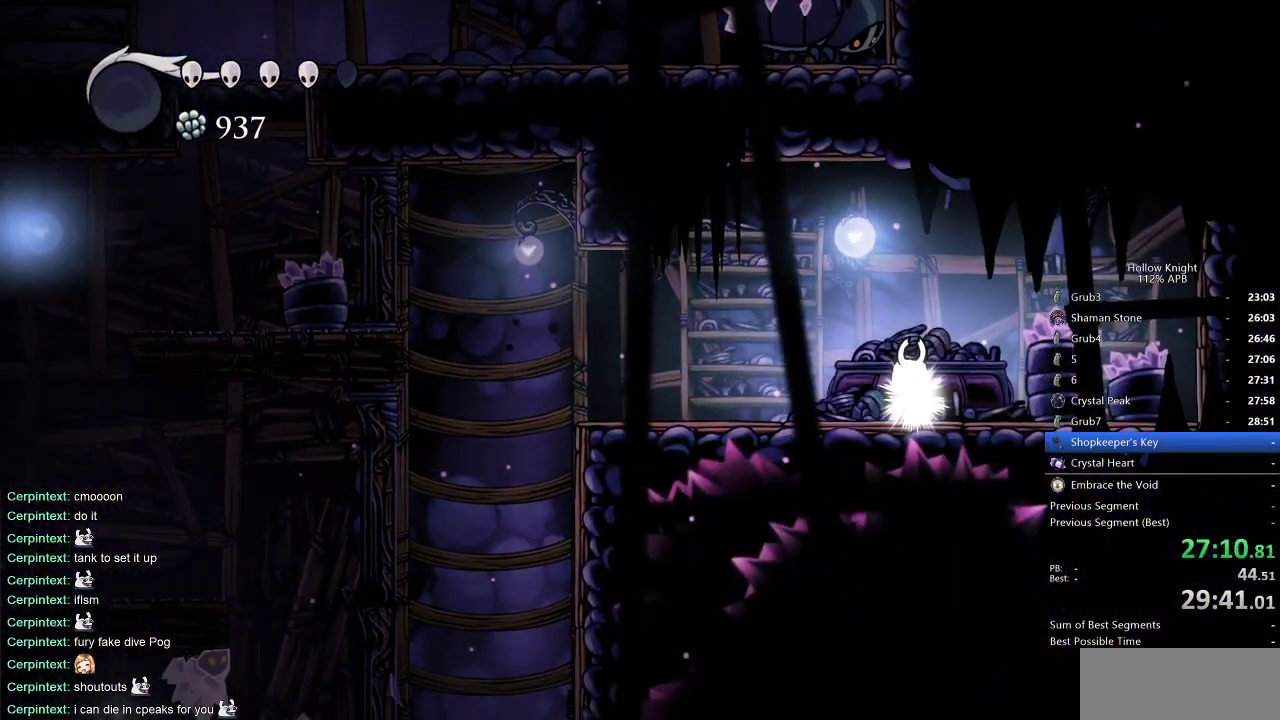
{"keys": ["left"], "events": [[50, "left", "up"], [133, "left", "down"], [250, "left", "up"], [333, "left", "down"], [417, "left", "up"], [467, "left", "down"]]}
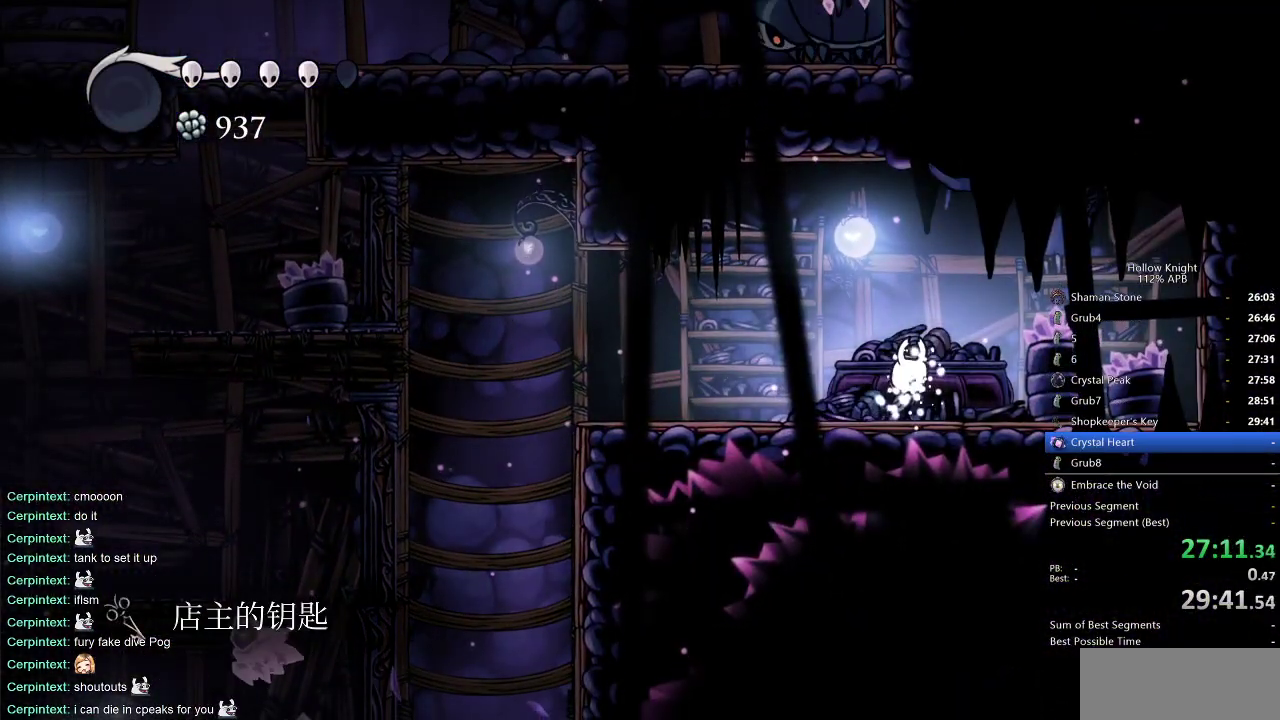
{"keys": ["left"], "events": [[67, "left", "up"], [150, "left", "down"]]}
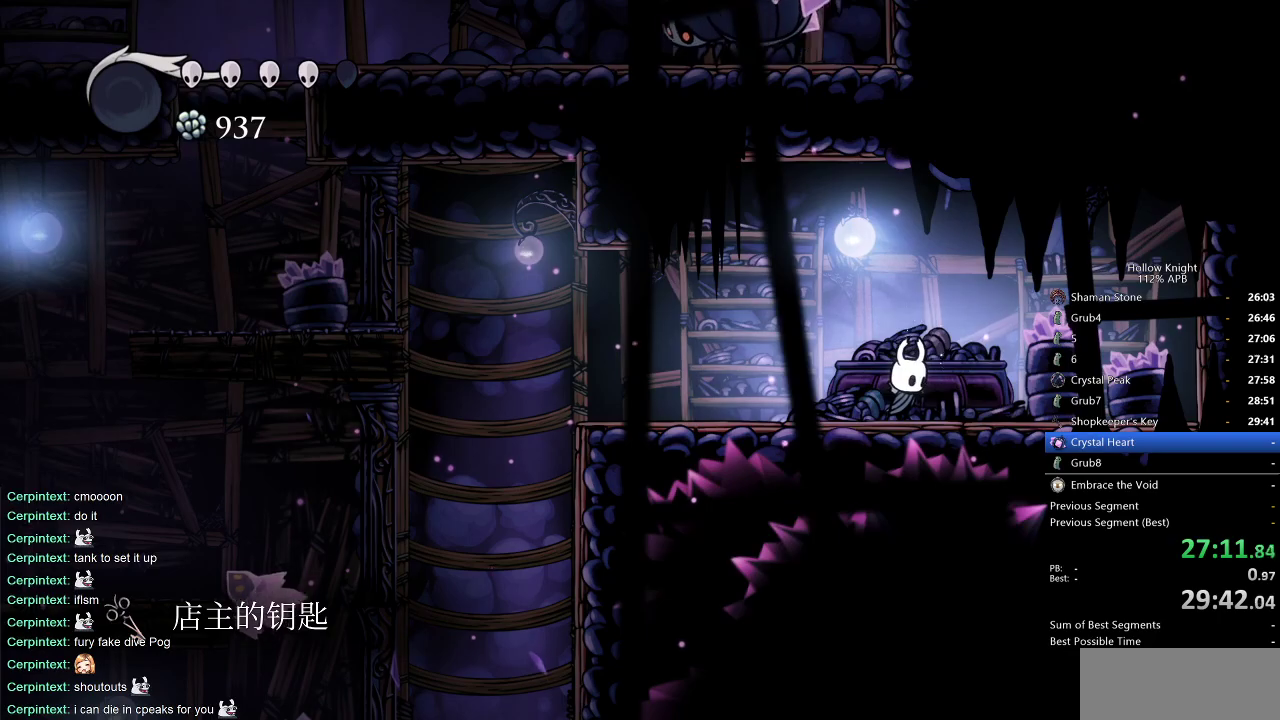
{"keys": ["left"], "events": []}
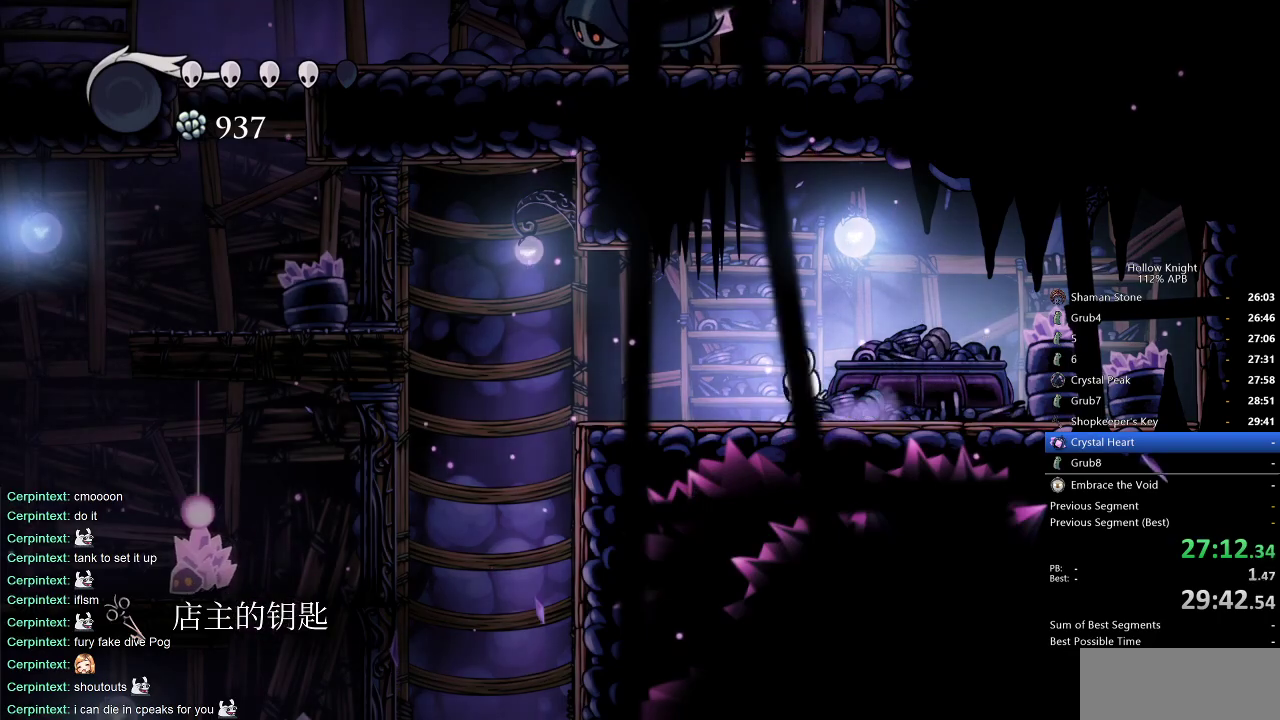
{"keys": ["left"], "events": [[183, "dash", "down"], [333, "dash", "up"]]}
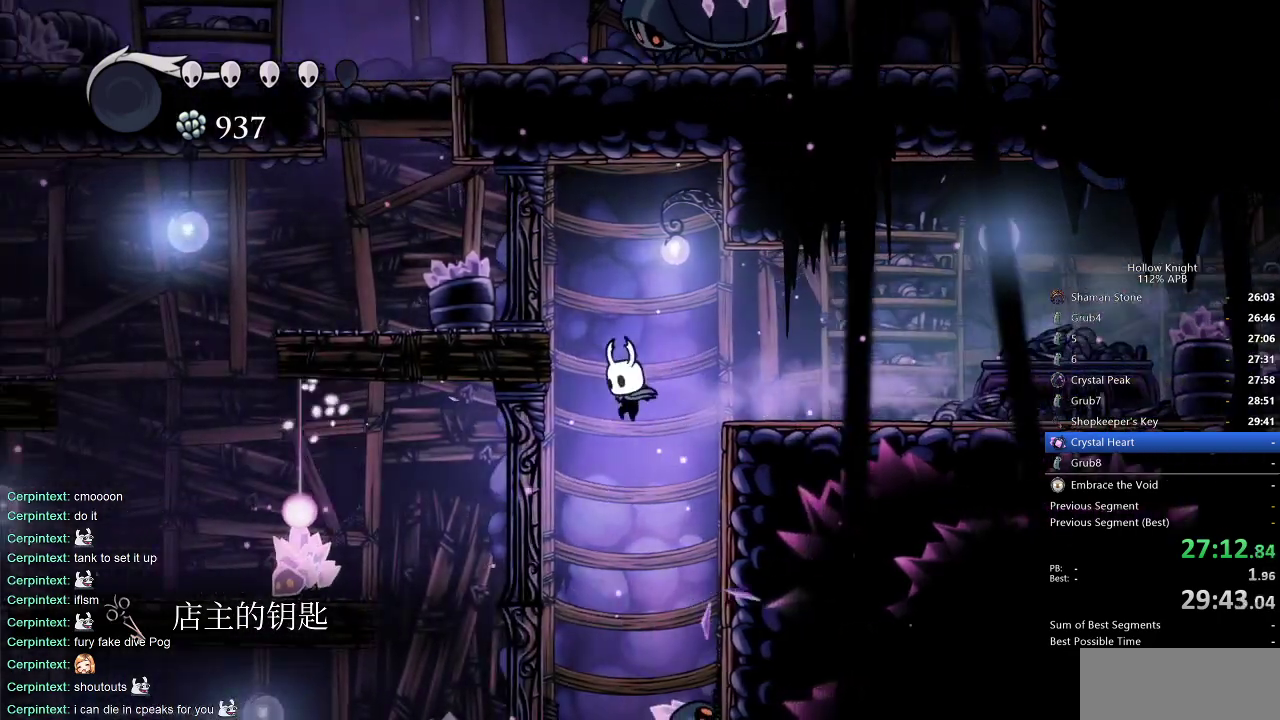
{"keys": [], "events": [[150, "left", "up"]]}
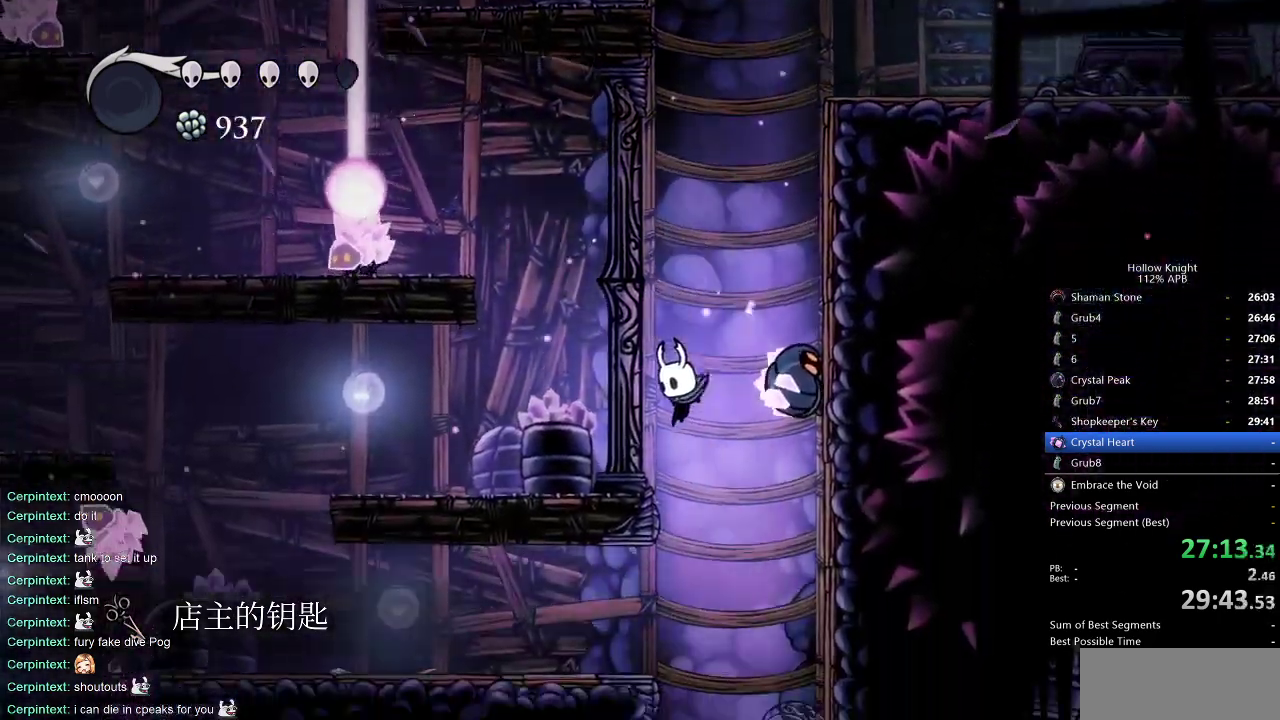
{"keys": ["left"], "events": [[167, "left", "down"], [250, "dash", "down"], [400, "dash", "up"]]}
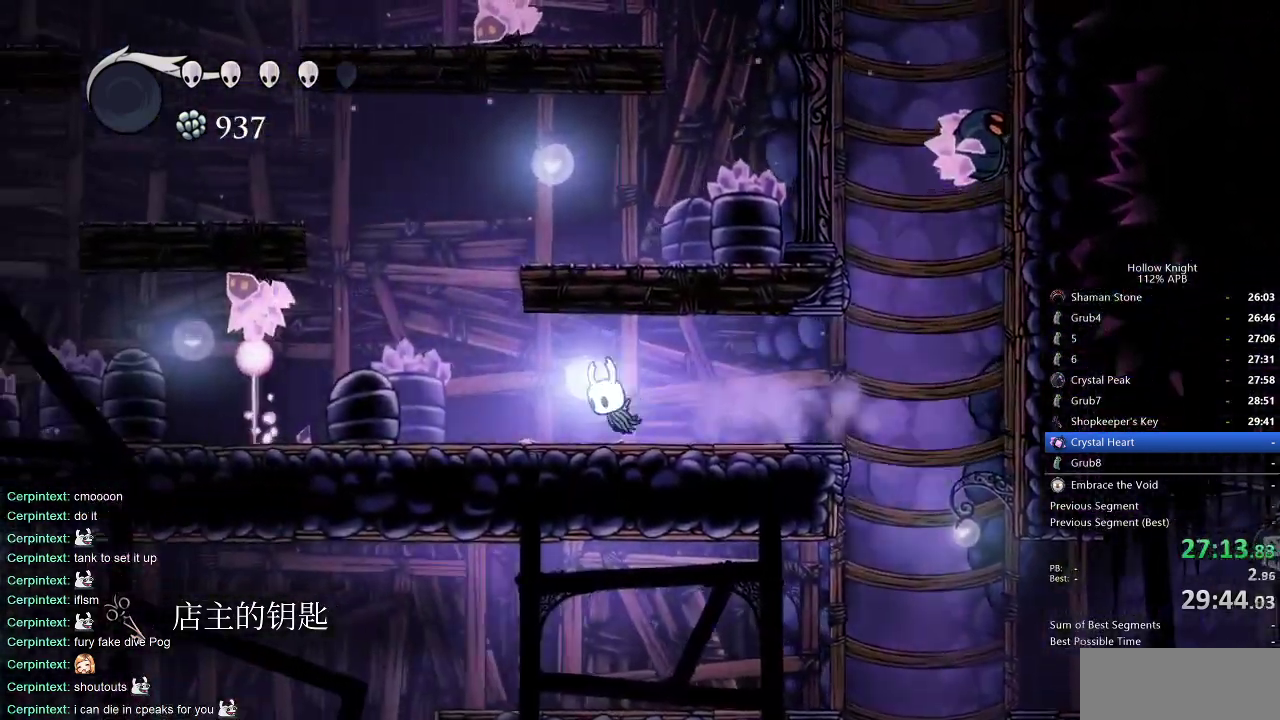
{"keys": ["jump", "right"], "events": [[233, "jump", "down"], [367, "left", "up"], [450, "right", "down"]]}
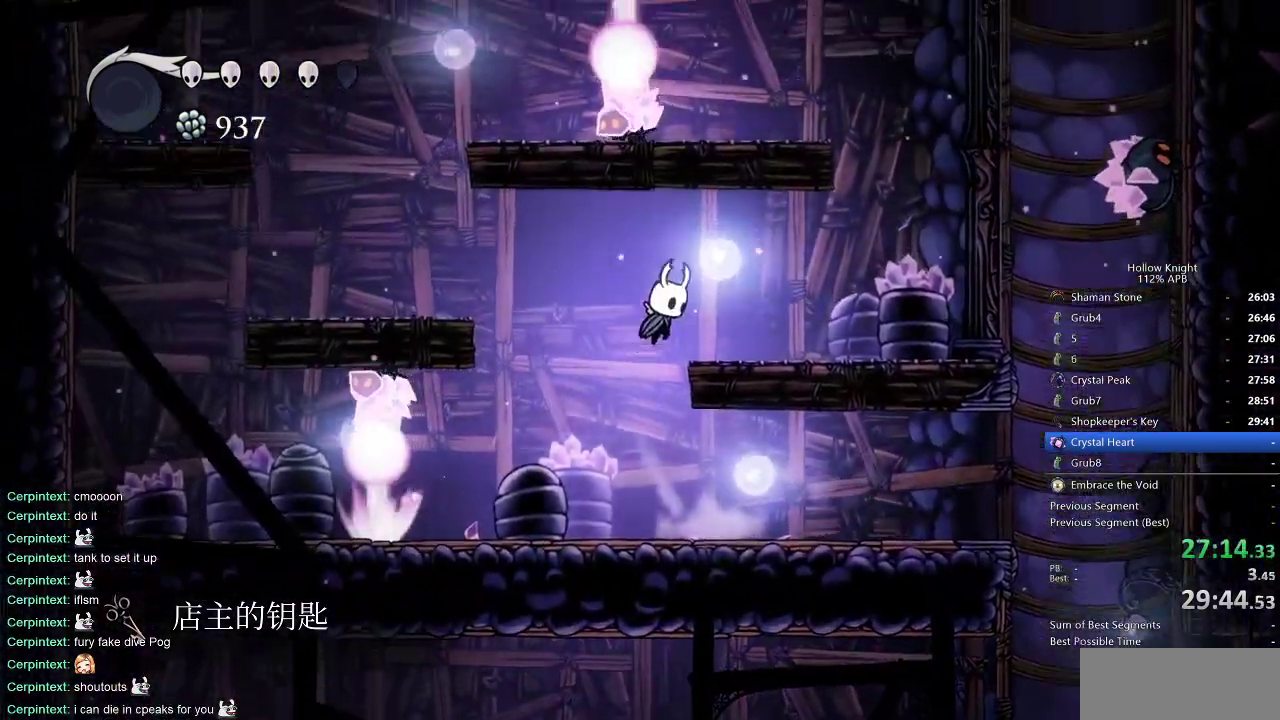
{"keys": [], "events": [[100, "jump", "up"], [383, "right", "up"]]}
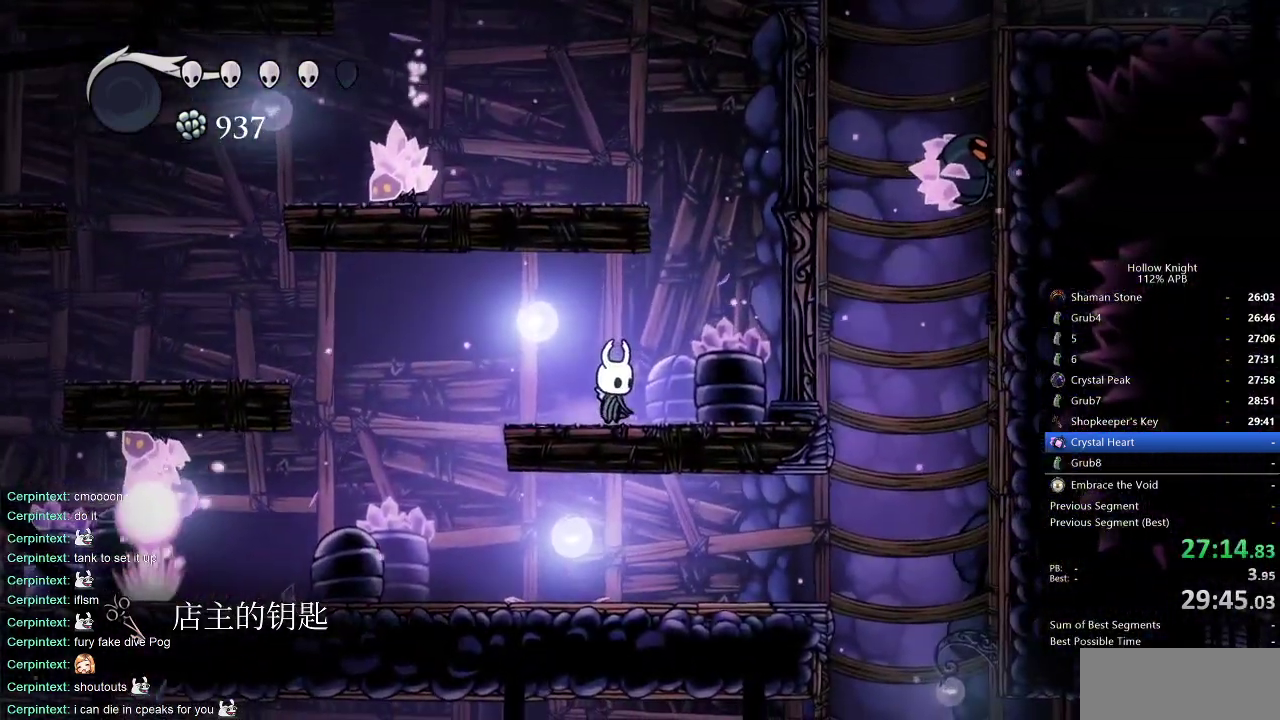
{"keys": [], "events": []}
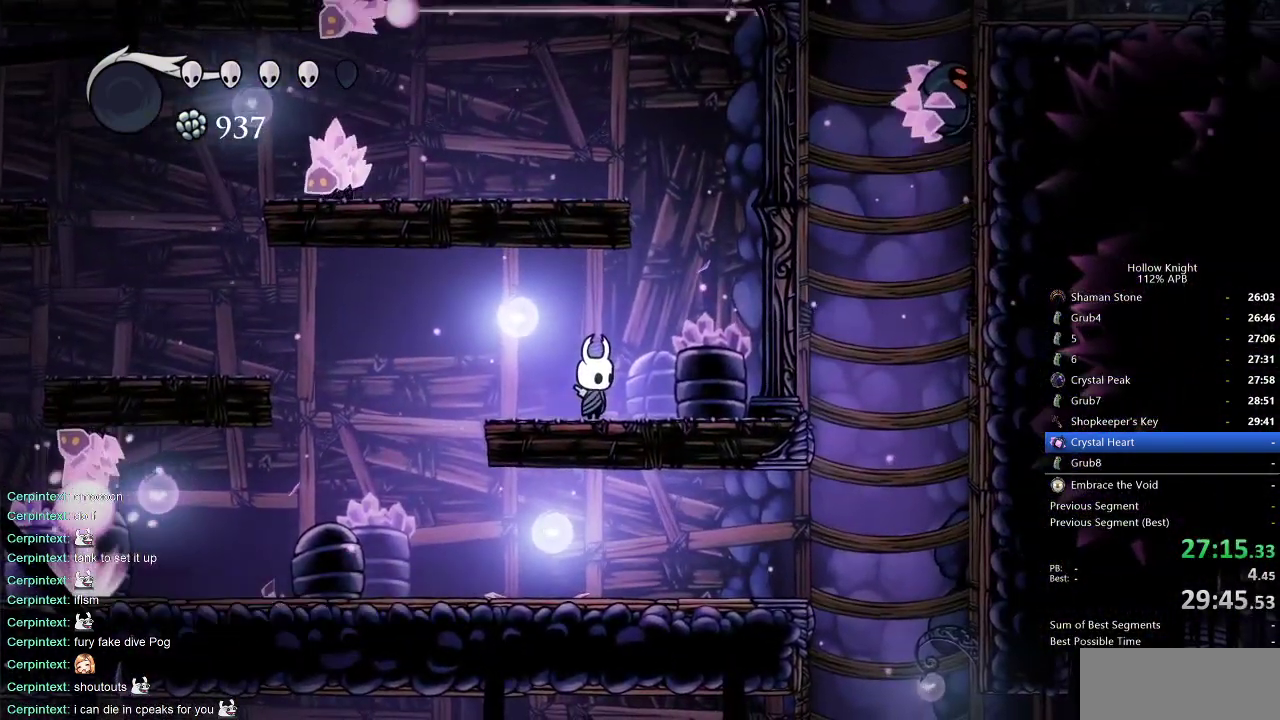
{"keys": ["right"], "events": [[483, "right", "down"]]}
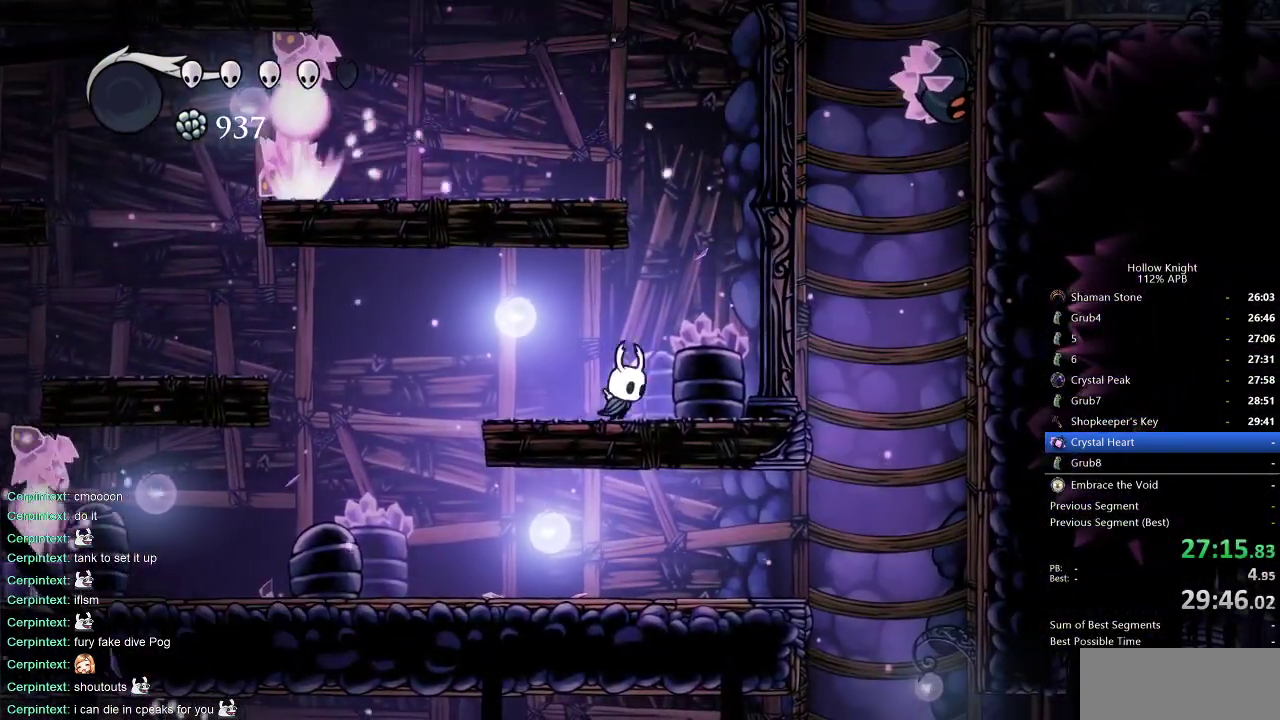
{"keys": ["left"], "events": [[83, "jump", "down"], [267, "left", "down"], [350, "right", "up"], [500, "jump", "up"]]}
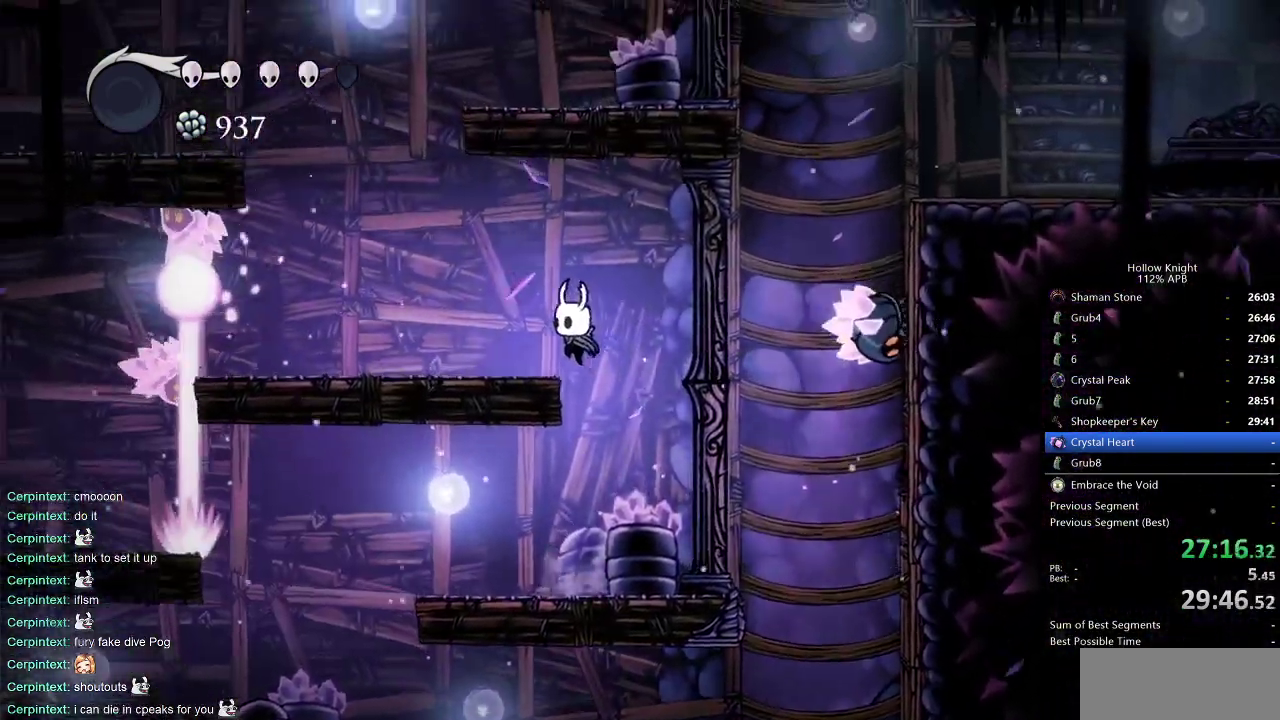
{"keys": ["jump", "right"], "events": [[250, "jump", "down"], [467, "left", "up"], [467, "right", "down"]]}
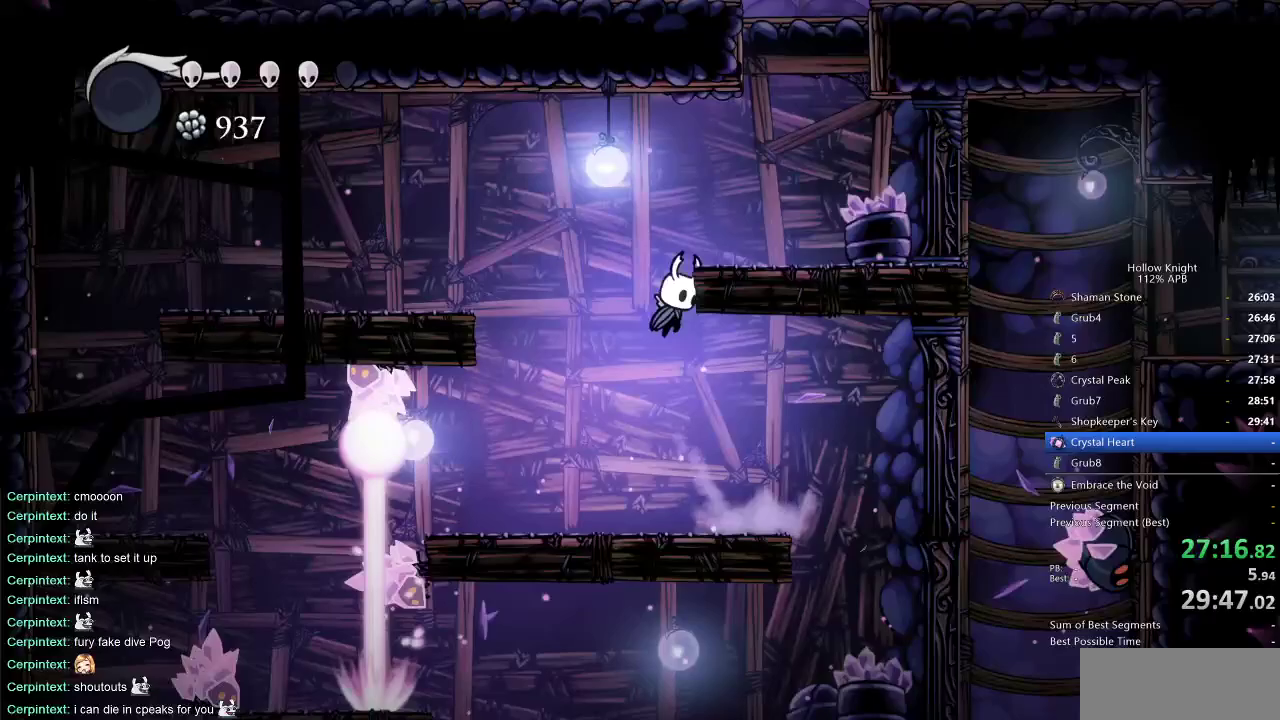
{"keys": ["right"], "events": [[50, "jump", "up"], [100, "jump", "down"], [300, "jump", "up"]]}
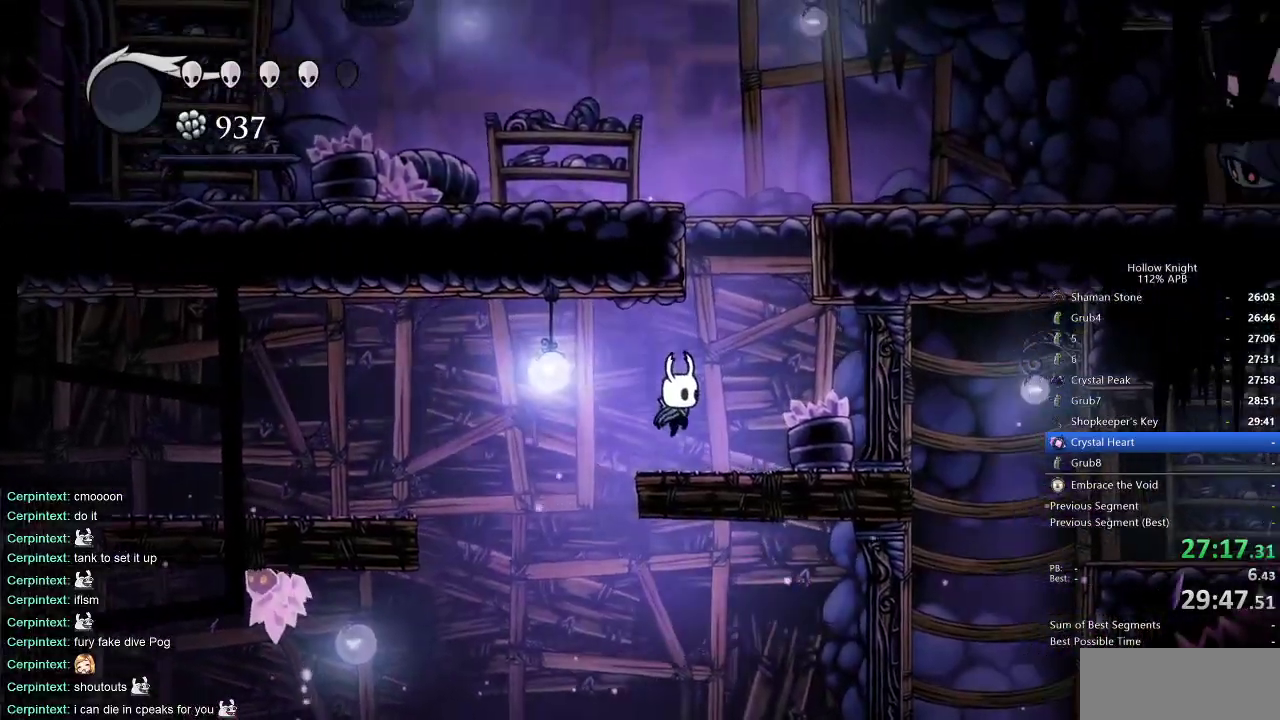
{"keys": ["left"], "events": [[133, "jump", "down"], [217, "left", "down"], [283, "right", "up"], [467, "jump", "up"]]}
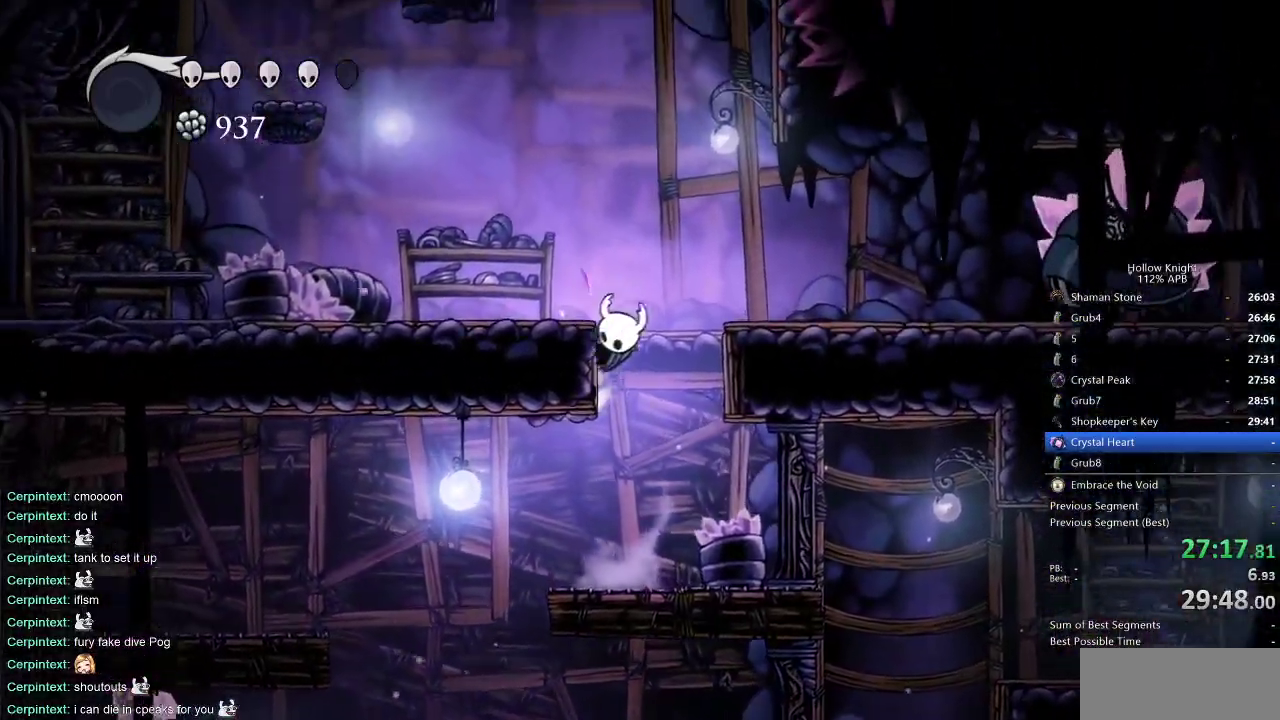
{"keys": ["jump", "right"], "events": [[67, "jump", "down"], [67, "right", "down"], [100, "left", "up"], [383, "jump", "up"], [467, "jump", "down"]]}
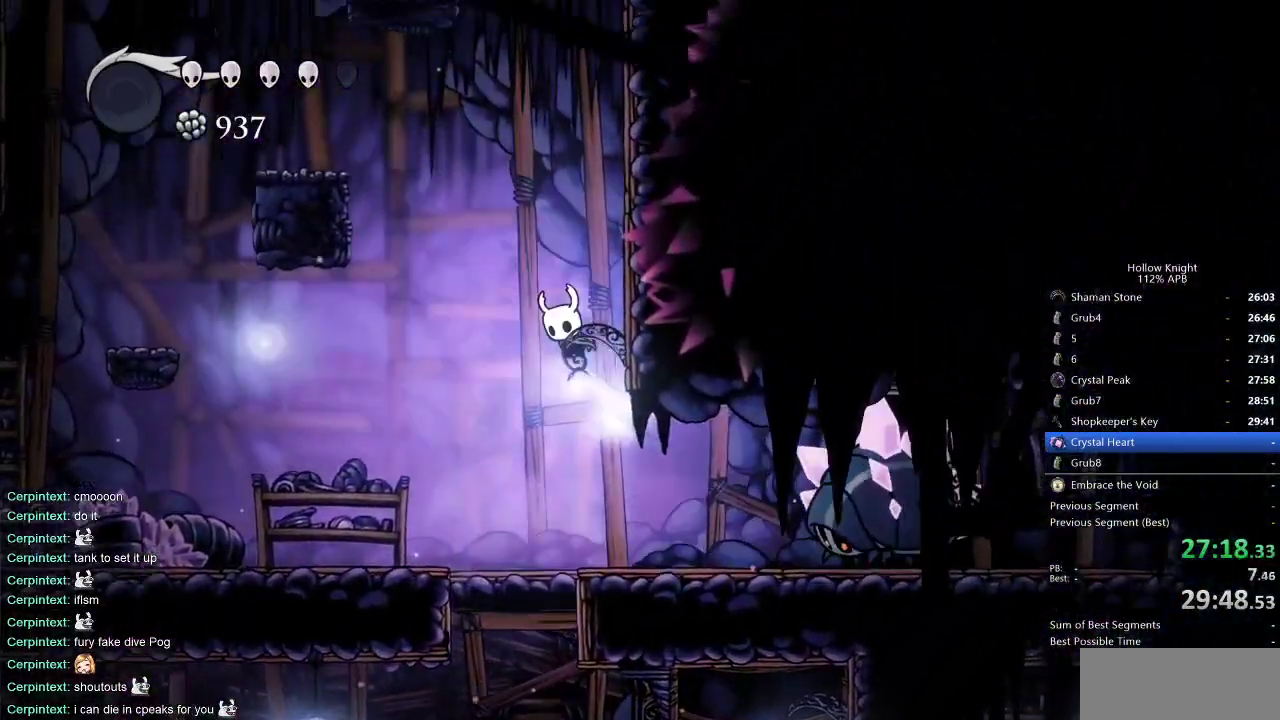
{"keys": ["jump", "left"], "events": [[233, "jump", "up"], [300, "jump", "down"], [383, "left", "down"], [483, "right", "up"]]}
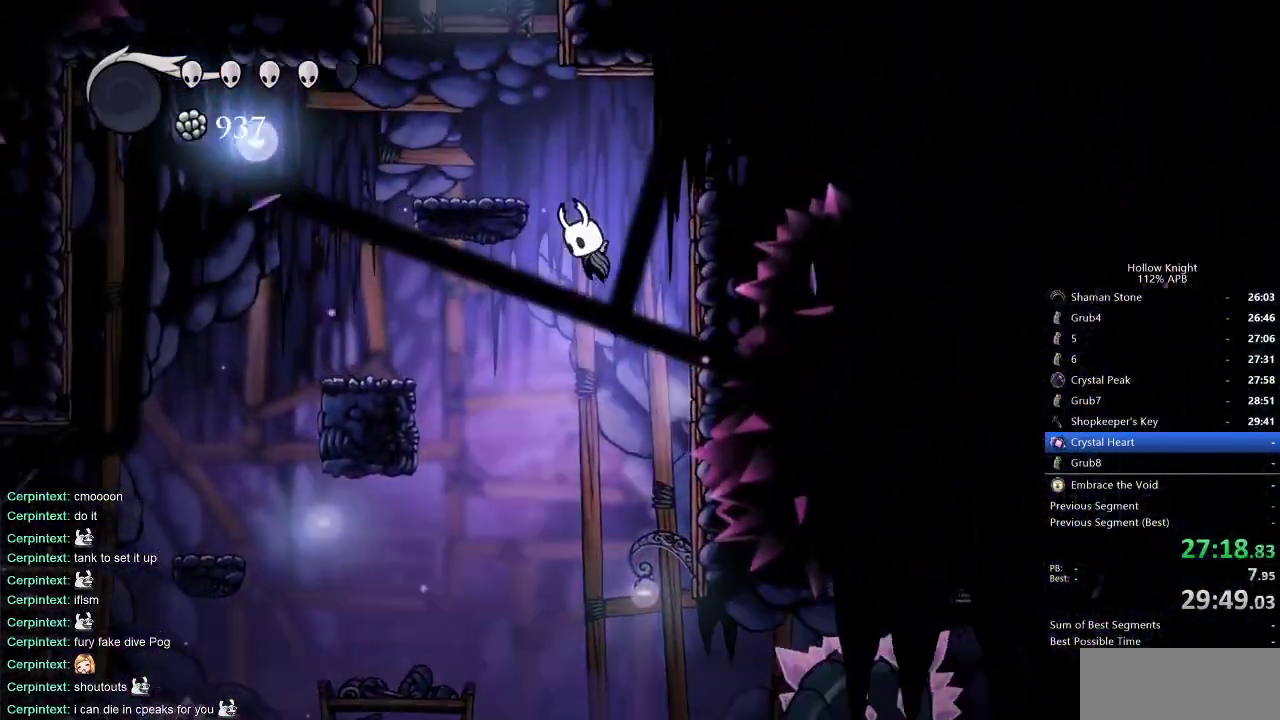
{"keys": ["jump", "left"], "events": [[267, "jump", "up"], [400, "jump", "down"]]}
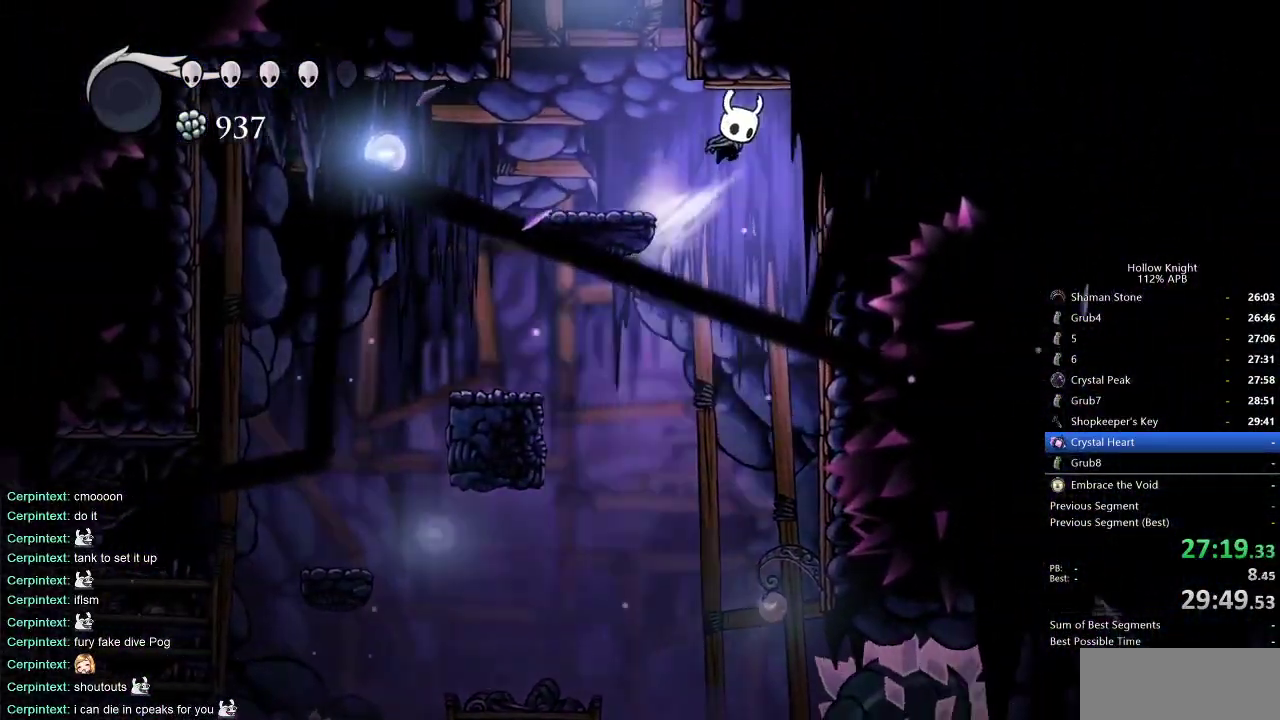
{"keys": ["left"], "events": [[17, "left", "up"], [17, "right", "down"], [50, "left", "down"], [133, "right", "up"], [467, "jump", "up"]]}
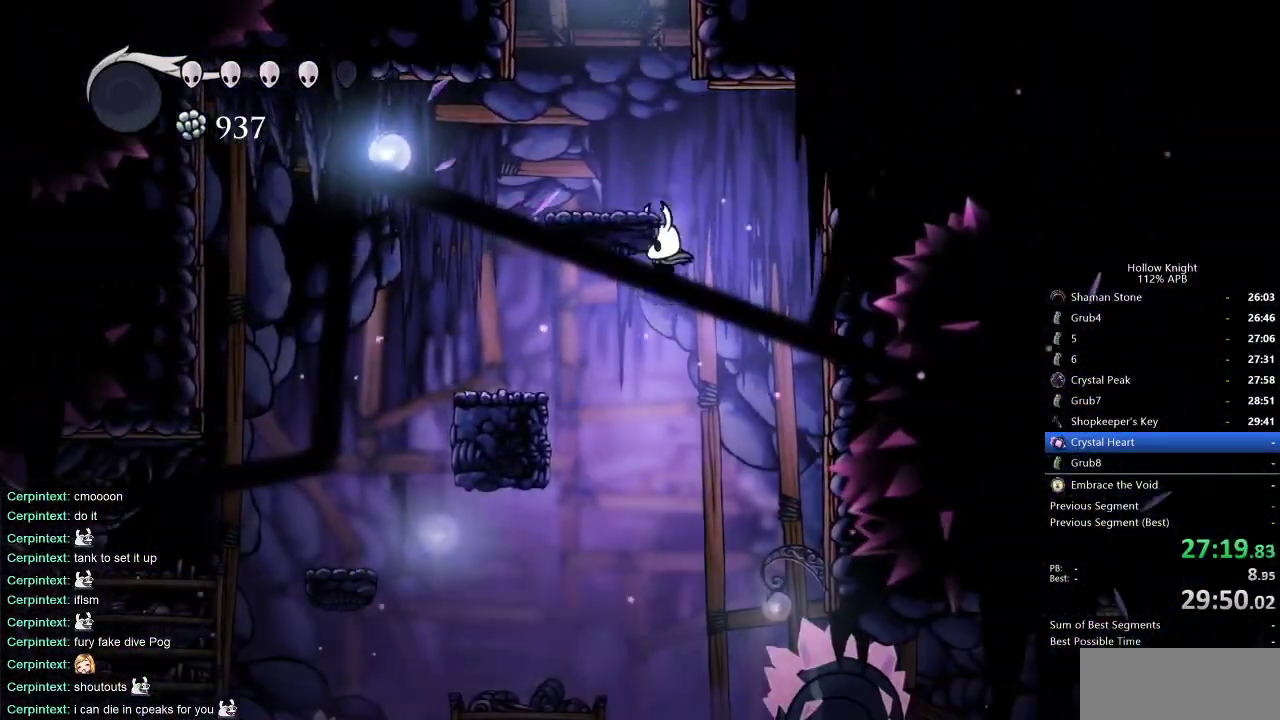
{"keys": ["left"], "events": [[17, "jump", "down"], [350, "jump", "up"]]}
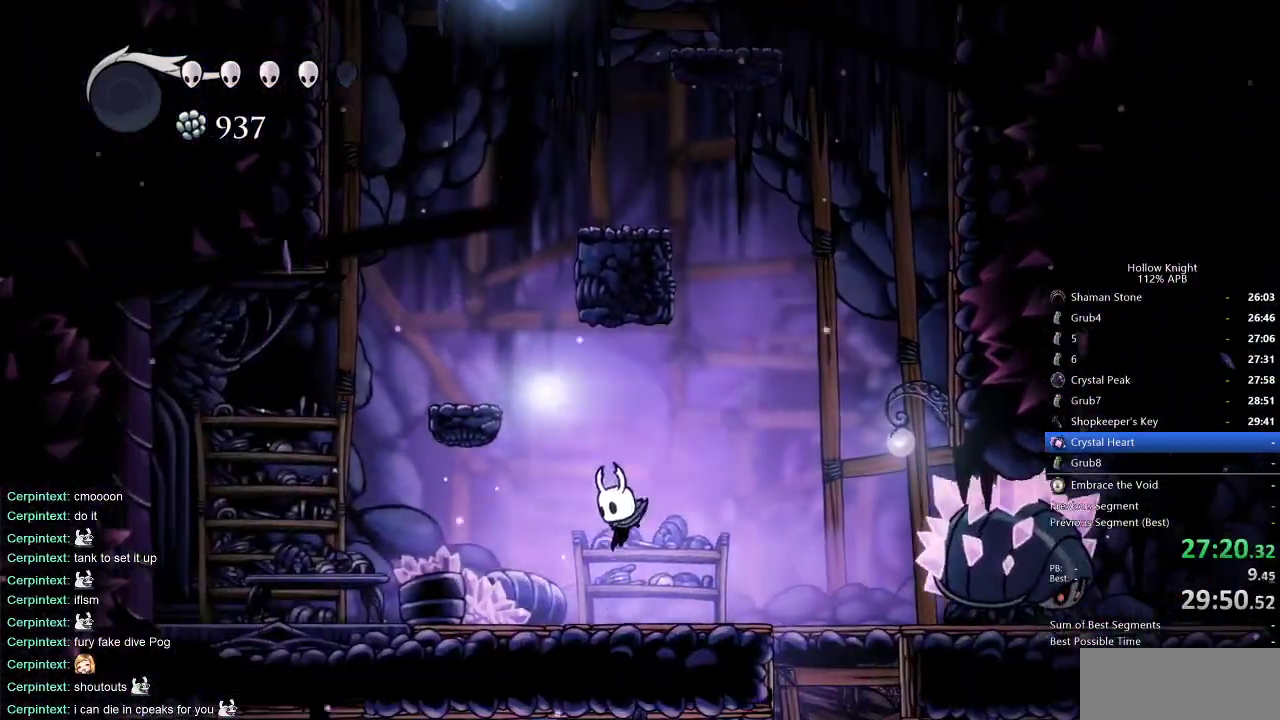
{"keys": ["jump", "left"], "events": [[50, "left", "up"], [133, "left", "down"], [167, "jump", "down"]]}
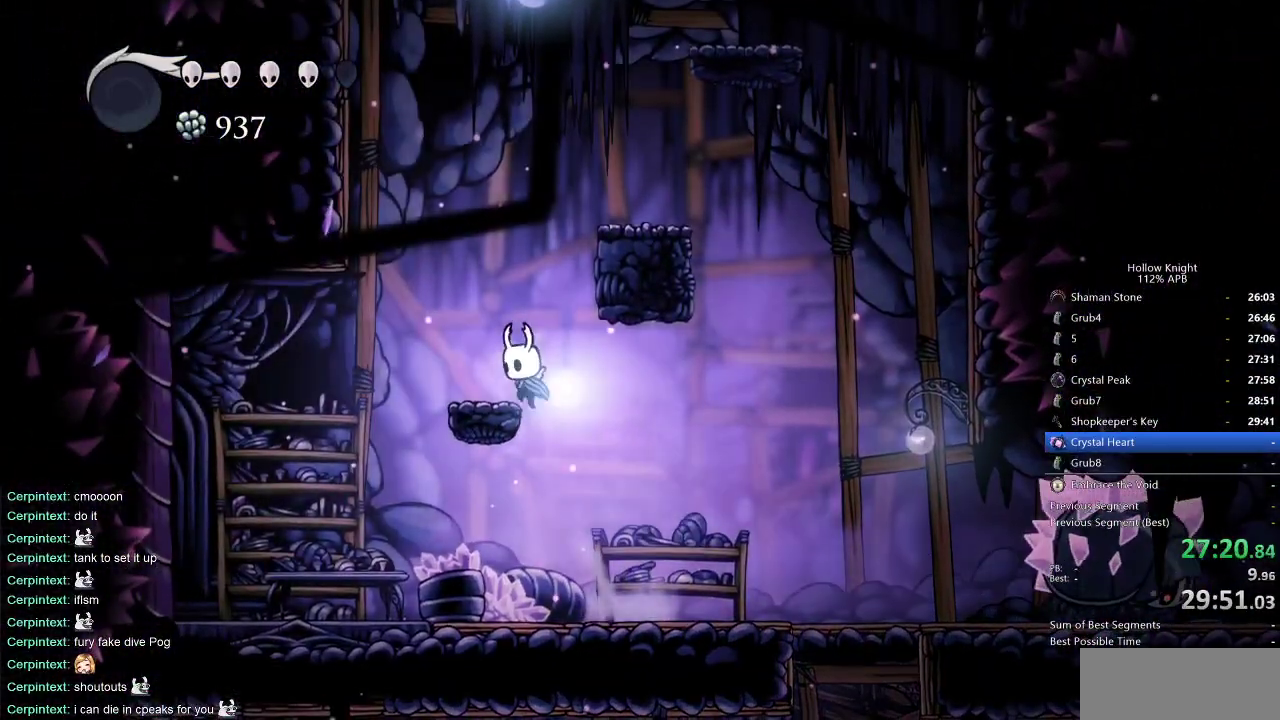
{"keys": ["jump", "right"], "events": [[50, "jump", "up"], [200, "jump", "down"], [250, "left", "up"], [250, "right", "down"]]}
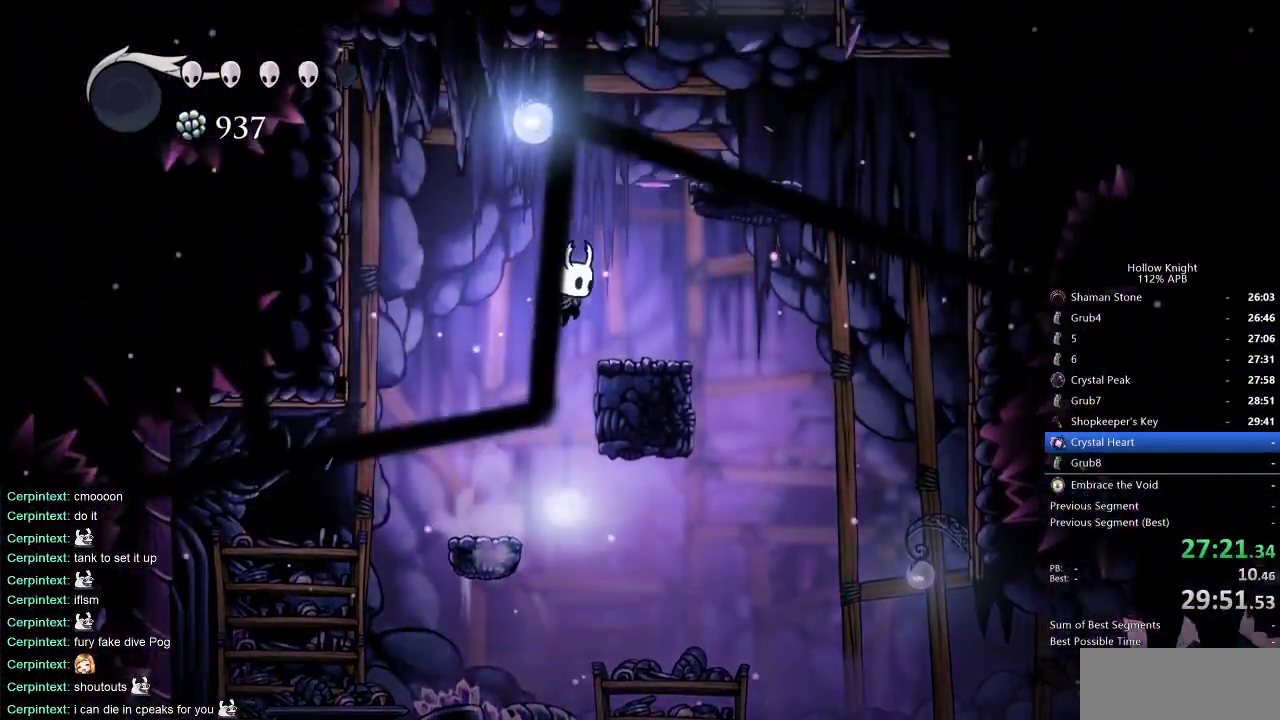
{"keys": ["jump", "right"], "events": [[17, "jump", "up"], [200, "jump", "down"], [233, "right", "up"], [383, "right", "down"]]}
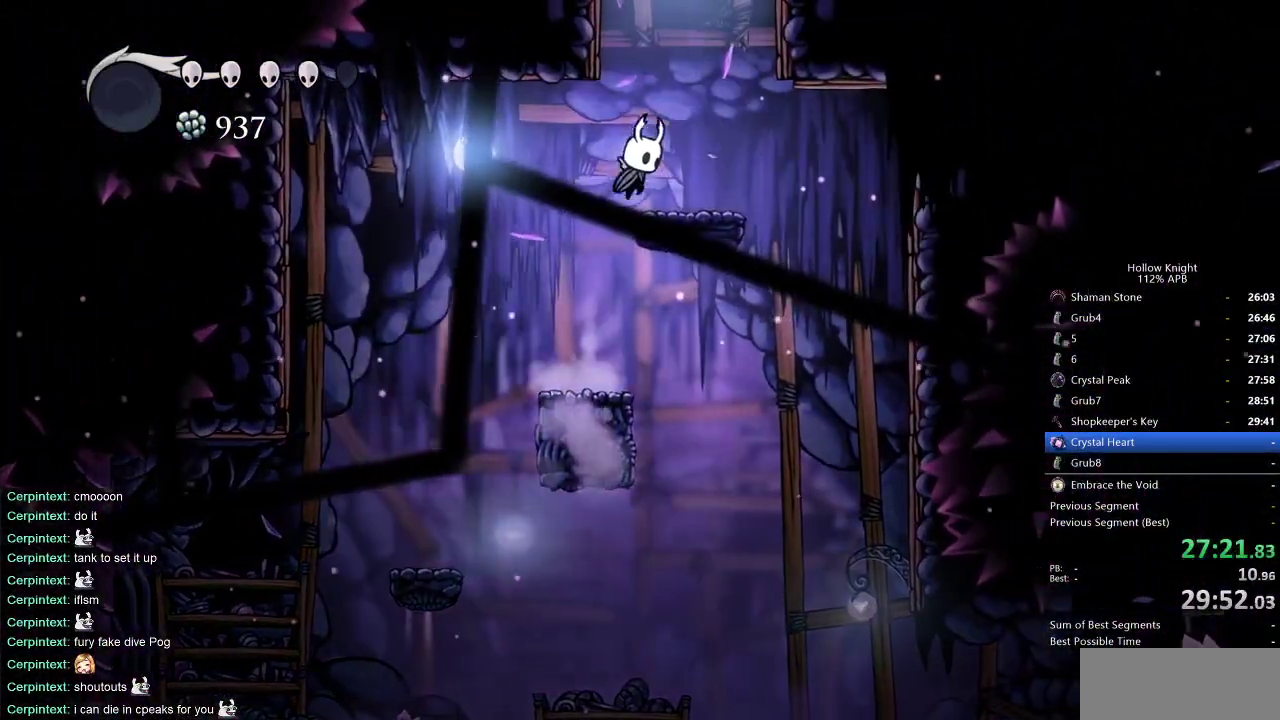
{"keys": ["jump"], "events": [[83, "jump", "up"], [267, "jump", "down"], [267, "right", "up"]]}
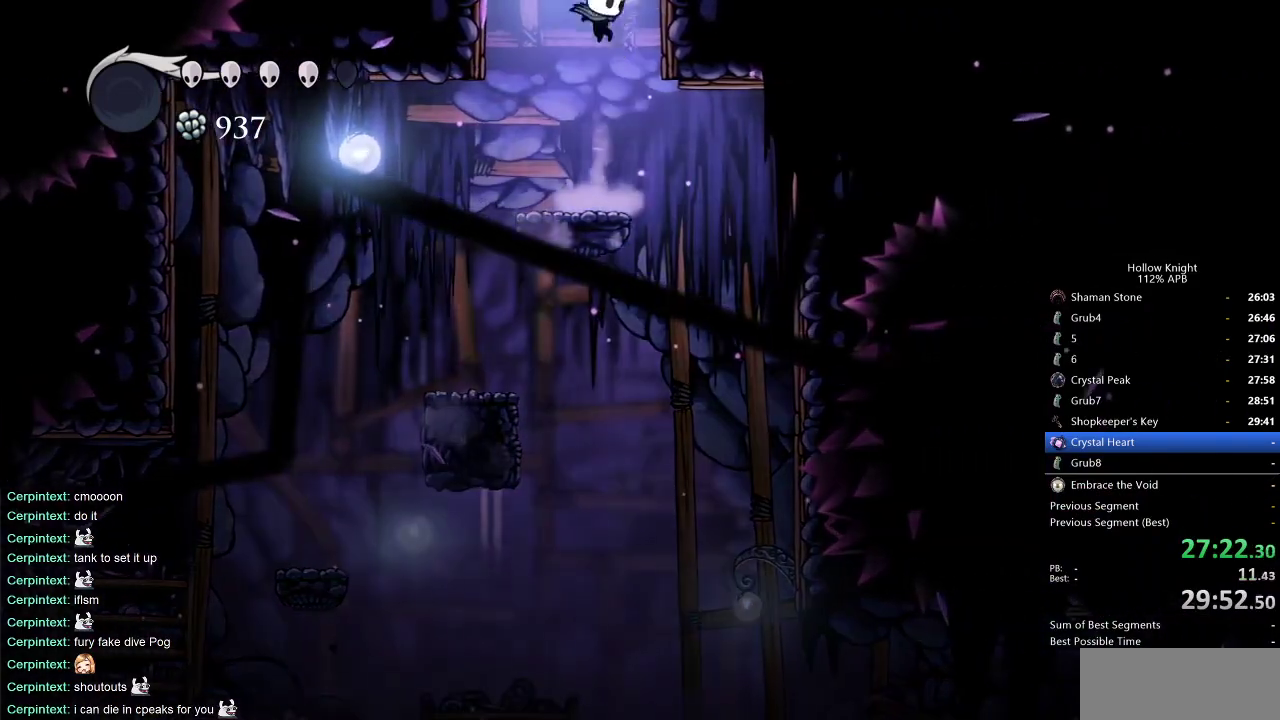
{"keys": ["right"], "events": [[133, "jump", "up"], [133, "right", "down"]]}
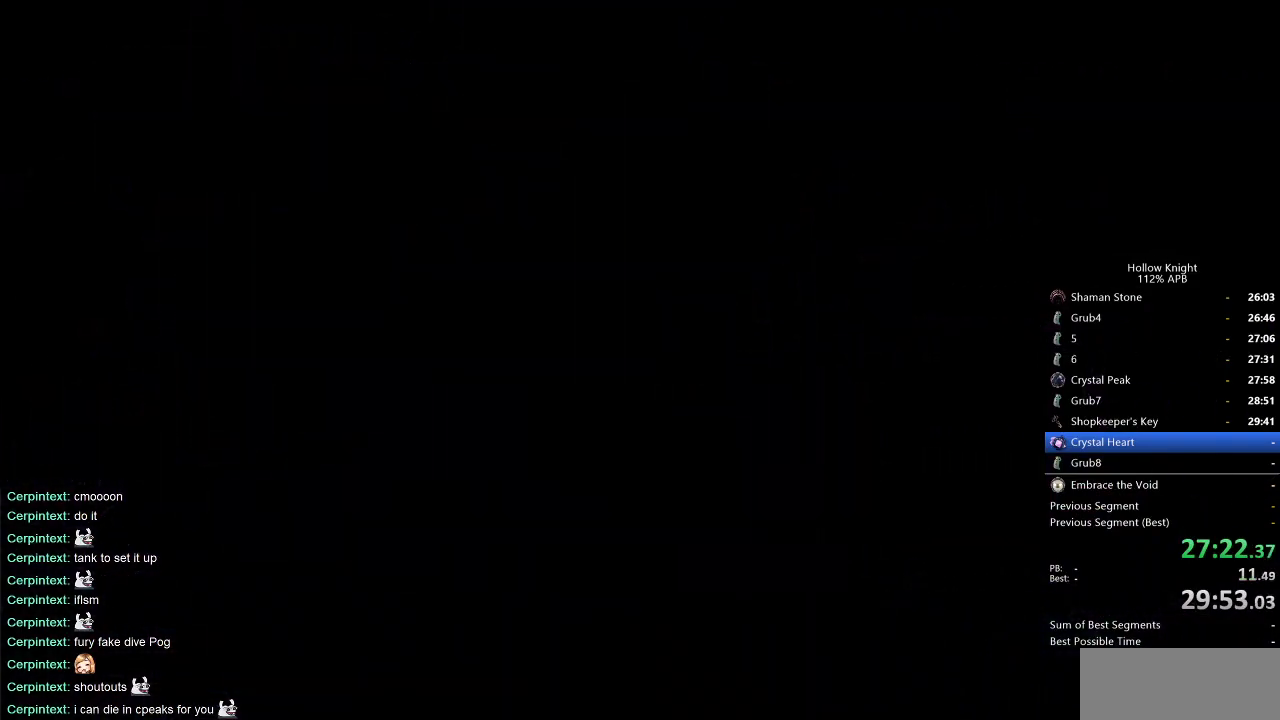
{"keys": ["right"], "events": []}
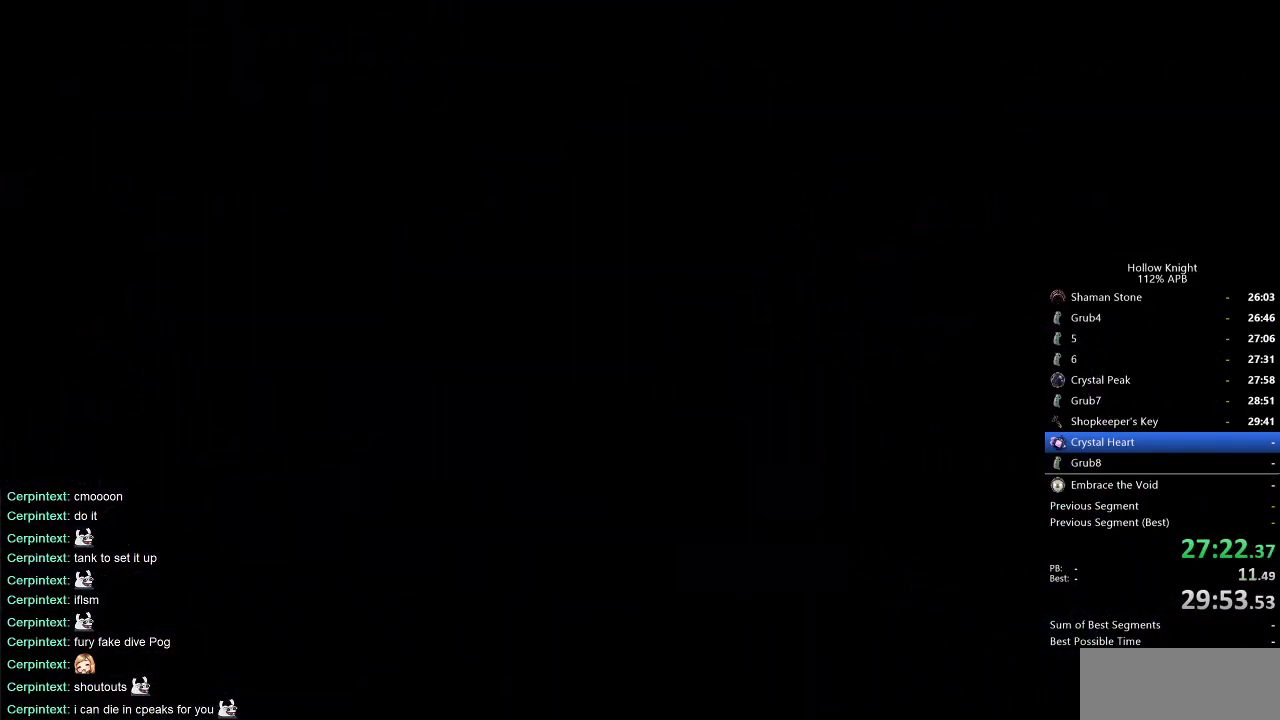
{"keys": ["right"], "events": []}